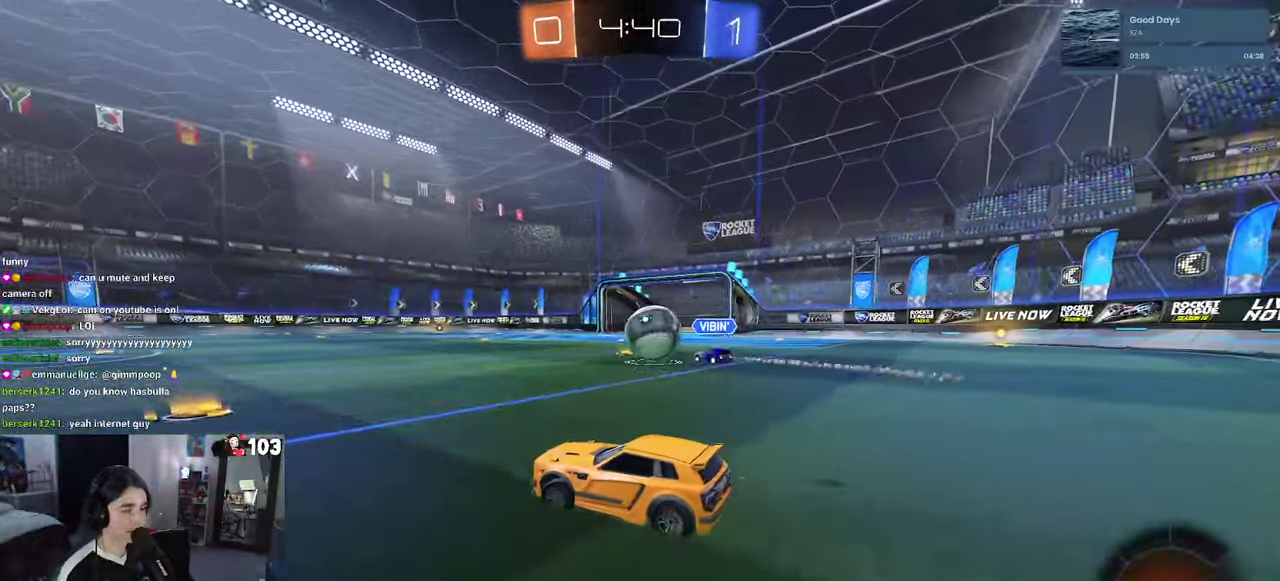
Gameplay with a controller (PlayStation layout); each line is a JSON object with the inputs held at the frame after it. "events" lists button and stick changes between this image and that frame as [ms after this image, input, new state], when the widget could be followed in between. This document gives stick clicks only as held states, not as events. Not read: L1.
{"buttons": ["R2"], "left_stick": "center", "right_stick": "center", "events": []}
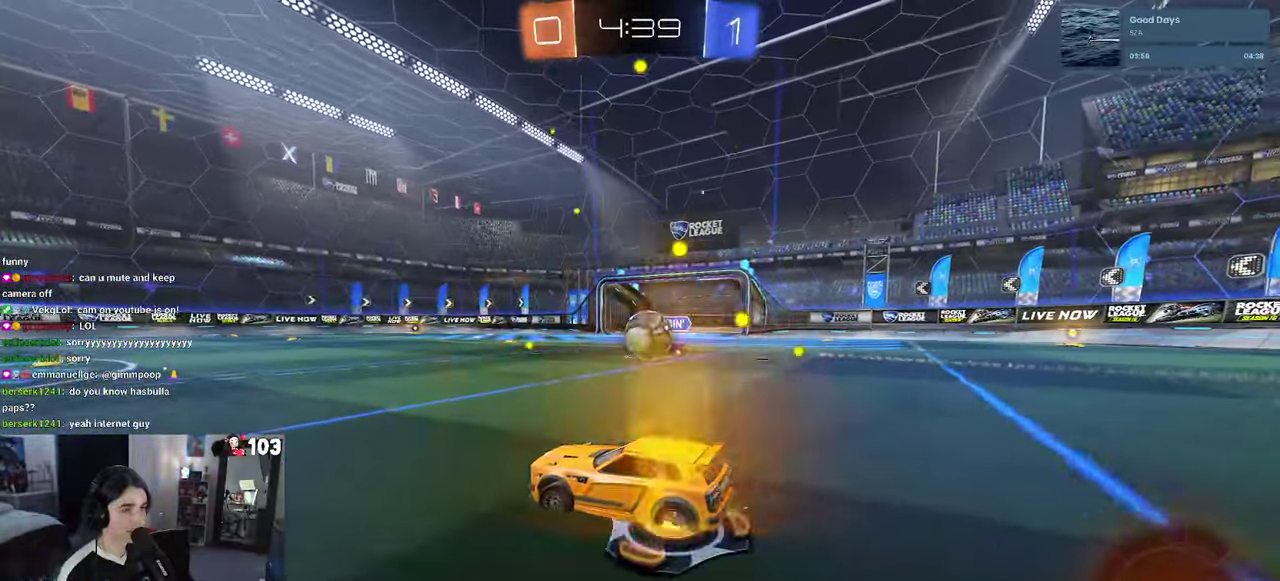
{"buttons": ["CROSS", "R1", "R2"], "left_stick": "left", "right_stick": "center", "events": [[33, "left_stick", "right"], [317, "left_stick", "up-right"], [333, "CROSS", "down"], [350, "R1", "down"], [400, "left_stick", "center"], [500, "left_stick", "left"]]}
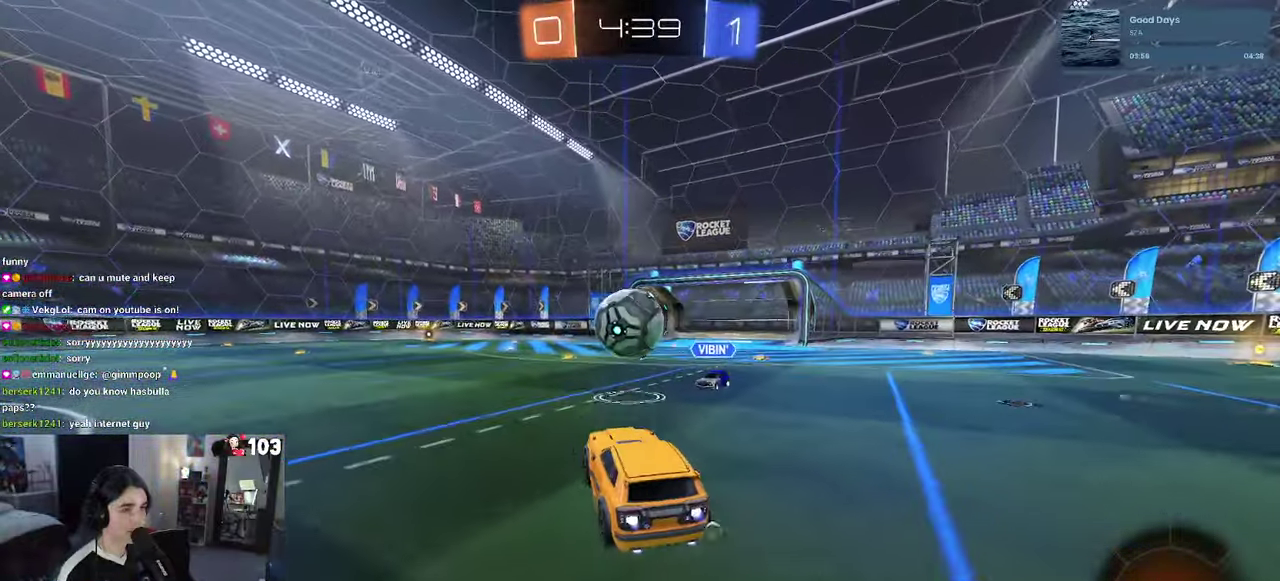
{"buttons": ["SQUARE", "R2"], "left_stick": "down", "right_stick": "center"}
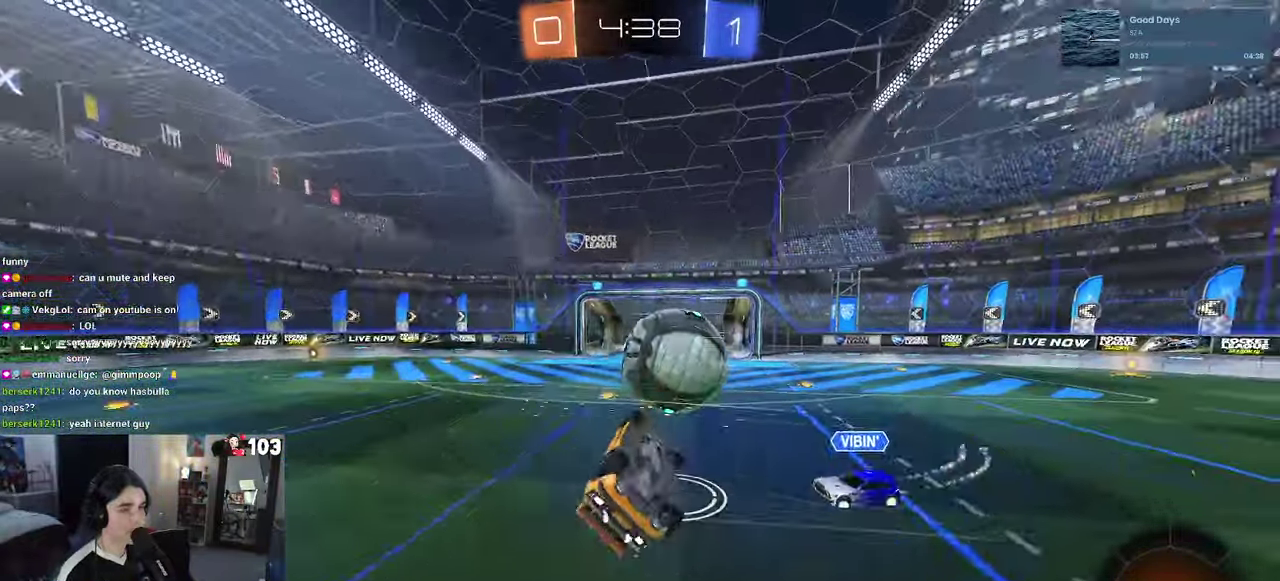
{"buttons": ["R2"], "left_stick": "up", "right_stick": "center"}
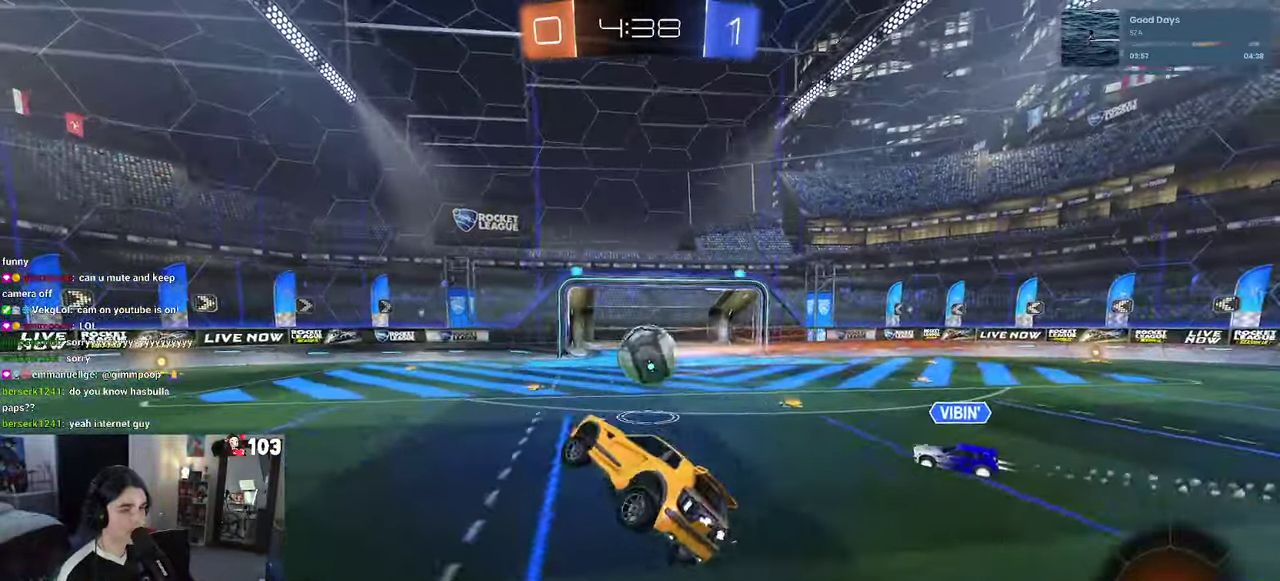
{"buttons": ["R1", "R2"], "left_stick": "right", "right_stick": "center", "events": [[100, "left_stick", "center"], [417, "R1", "down"], [467, "left_stick", "right"]]}
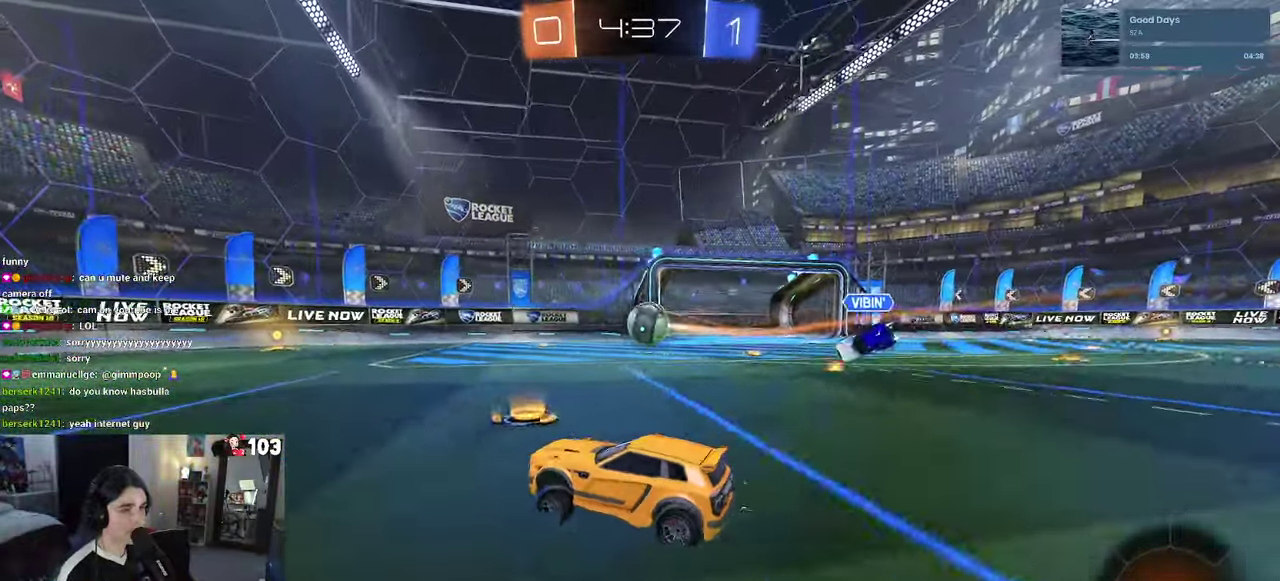
{"buttons": ["R1", "R2"], "left_stick": "up", "right_stick": "center"}
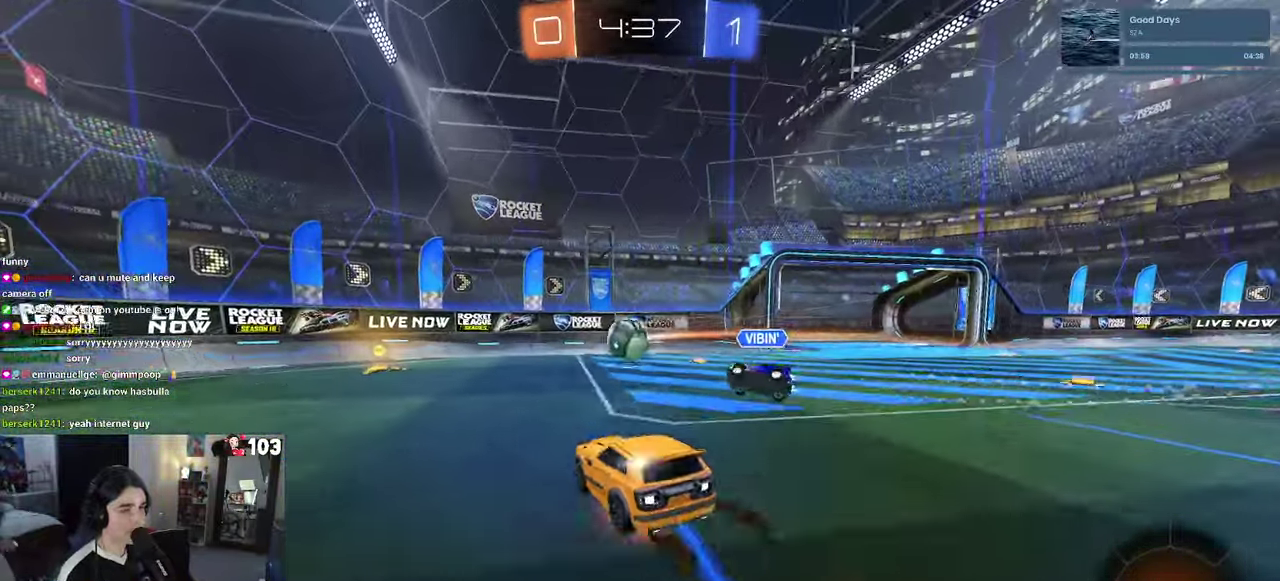
{"buttons": ["SQUARE", "R2"], "left_stick": "down-left", "right_stick": "center"}
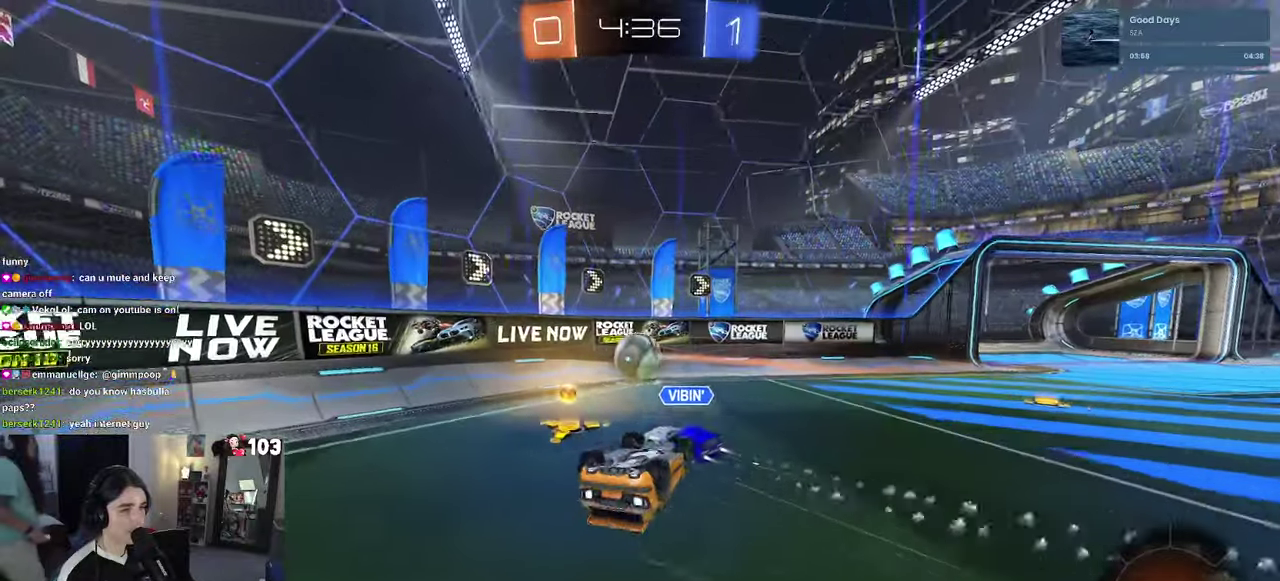
{"buttons": ["R2"], "left_stick": "center", "right_stick": "center", "events": [[117, "left_stick", "up-left"], [284, "SQUARE", "up"], [284, "left_stick", "left"], [400, "left_stick", "center"]]}
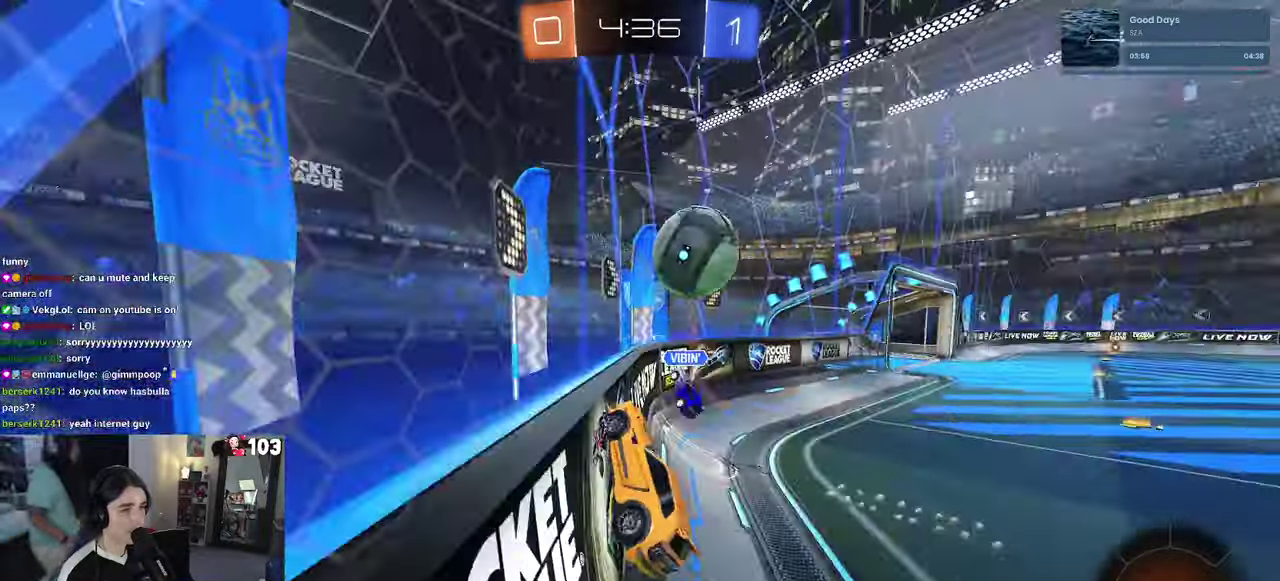
{"buttons": ["R2"], "left_stick": "right", "right_stick": "center", "events": [[84, "left_stick", "left"], [234, "left_stick", "right"], [334, "left_stick", "center"], [434, "left_stick", "right"]]}
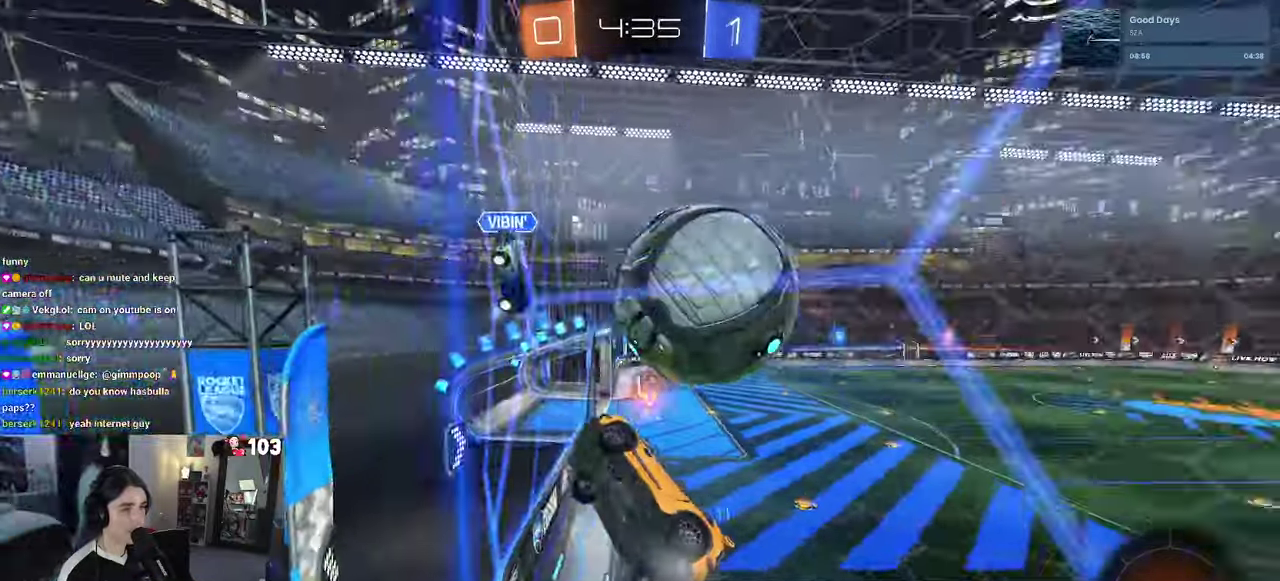
{"buttons": ["R2"], "left_stick": "right", "right_stick": "center", "events": []}
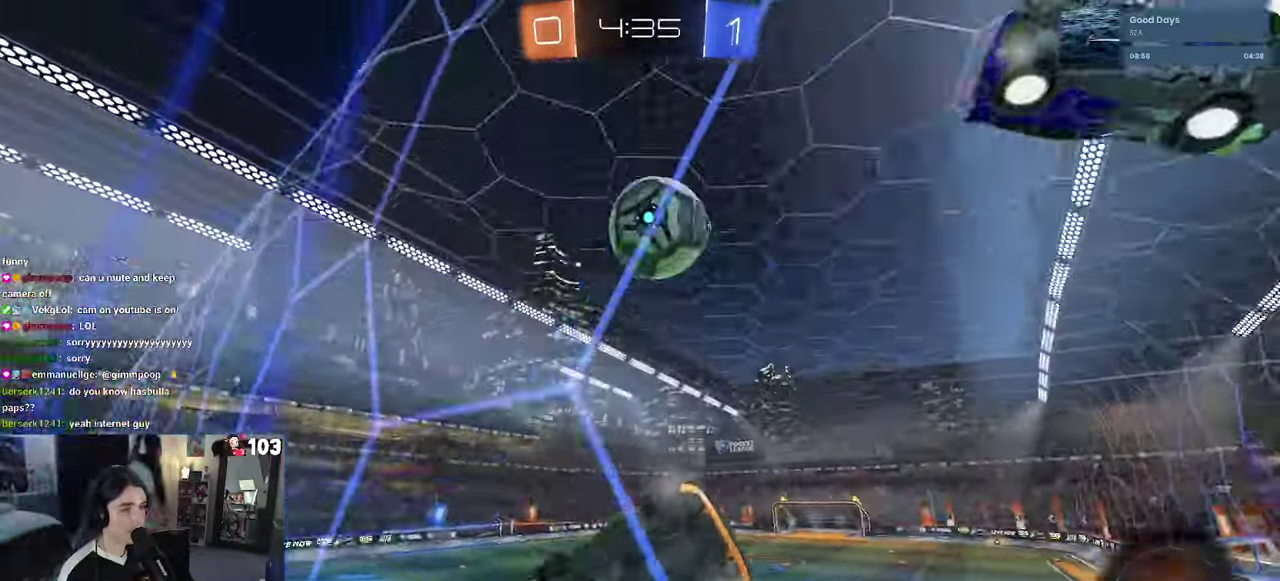
{"buttons": ["TRIANGLE", "R2"], "left_stick": "down", "right_stick": "center"}
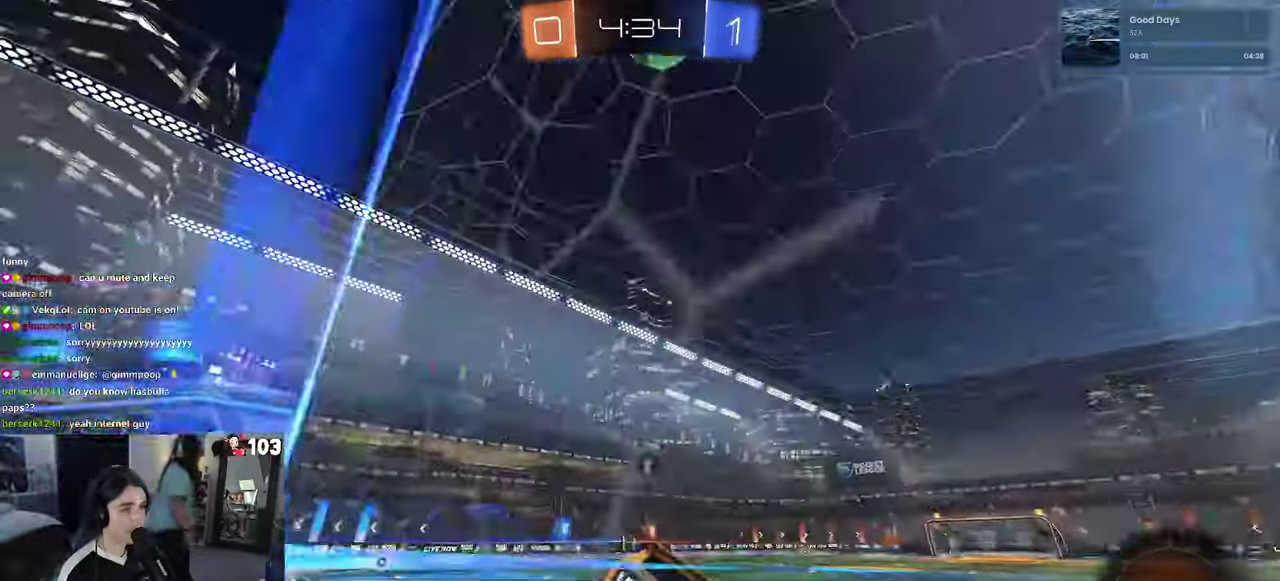
{"buttons": ["TRIANGLE", "R2"], "left_stick": "left", "right_stick": "center"}
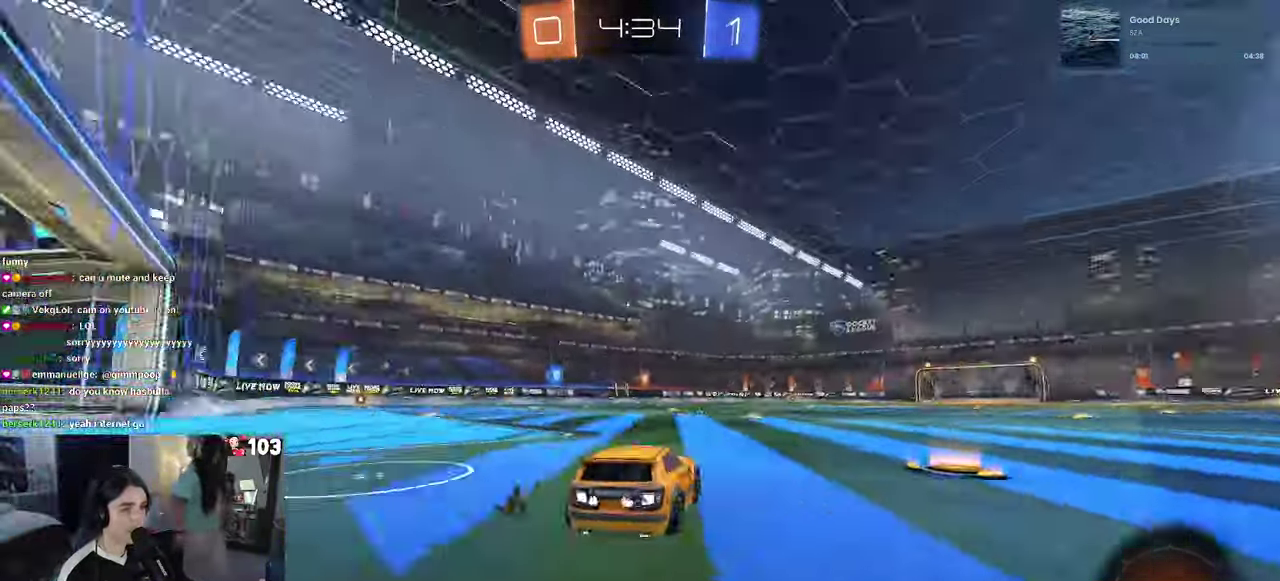
{"buttons": ["R2"], "left_stick": "center", "right_stick": "center", "events": [[34, "left_stick", "center"], [100, "TRIANGLE", "up"], [134, "left_stick", "up-left"], [417, "left_stick", "center"]]}
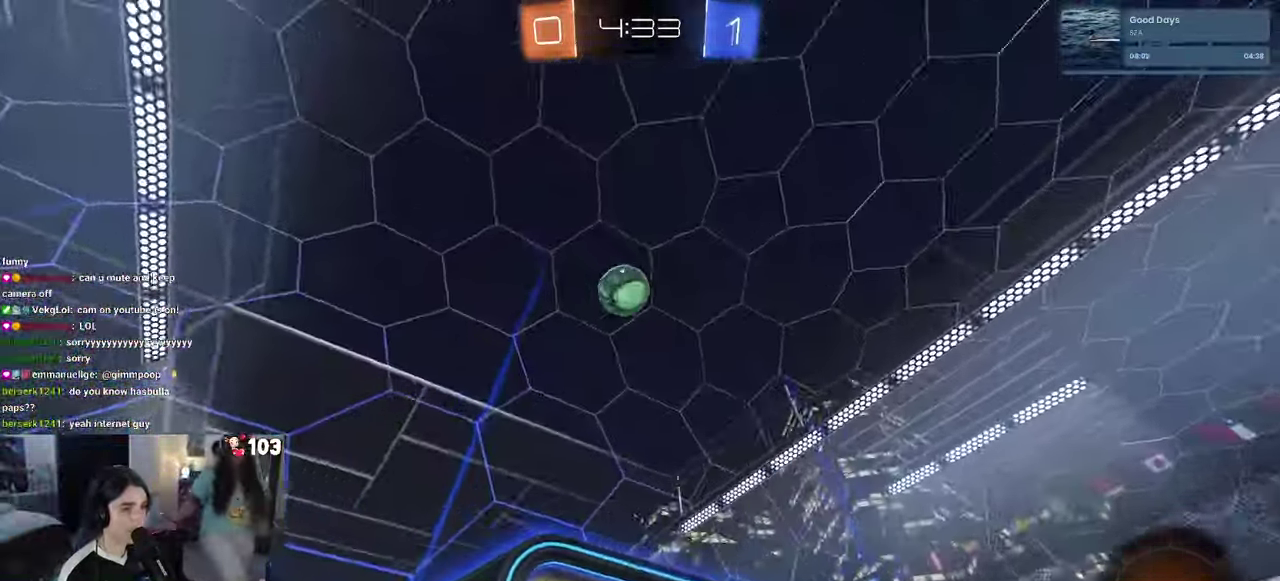
{"buttons": ["CROSS", "R2"], "left_stick": "center", "right_stick": "center", "events": [[150, "left_stick", "left"], [334, "left_stick", "center"], [467, "CROSS", "down"]]}
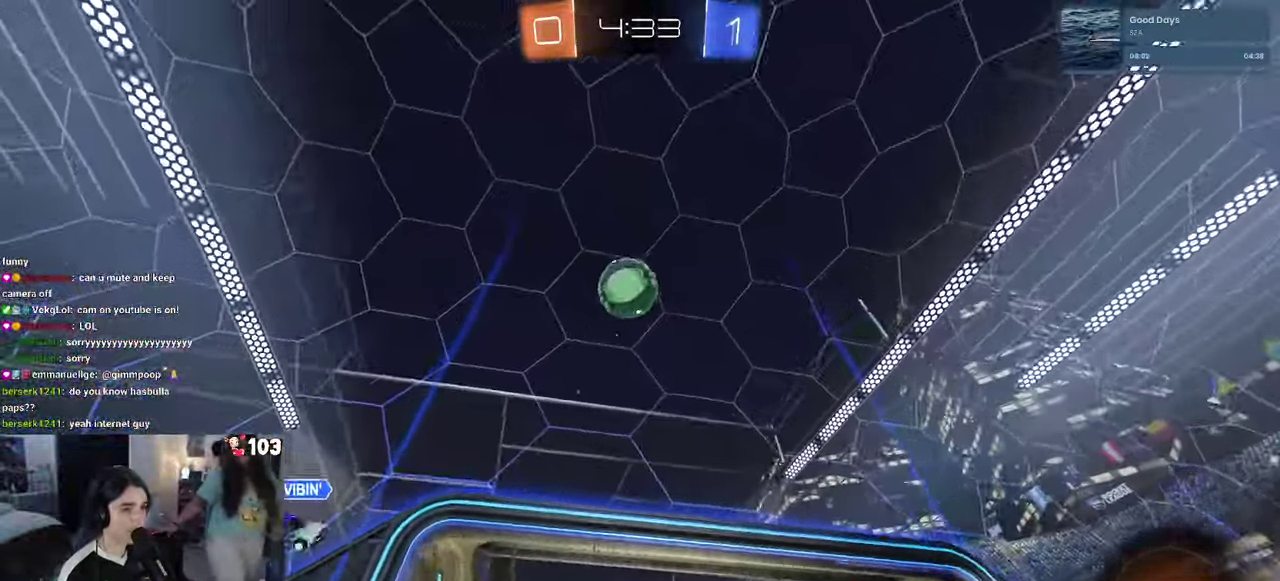
{"buttons": ["R2"], "left_stick": "right", "right_stick": "center", "events": [[34, "CROSS", "up"], [50, "left_stick", "up-right"], [100, "CROSS", "down"], [167, "left_stick", "up"], [184, "CROSS", "up"], [184, "TRIANGLE", "down"], [217, "left_stick", "center"], [284, "TRIANGLE", "up"], [417, "left_stick", "right"]]}
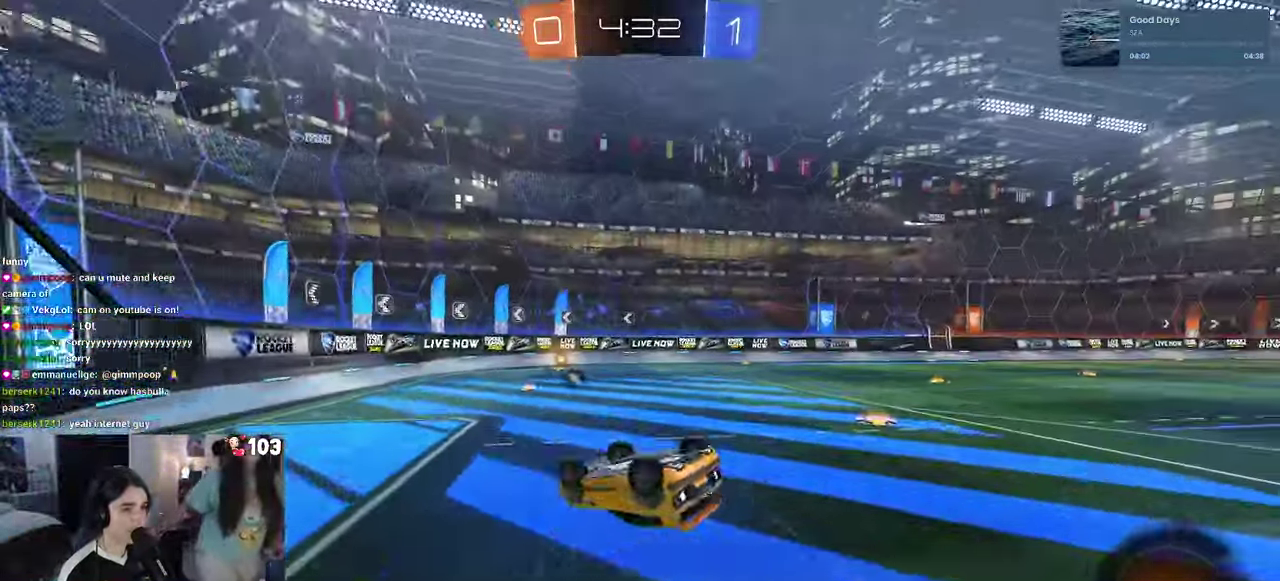
{"buttons": ["TRIANGLE", "R2"], "left_stick": "center", "right_stick": "center", "events": [[34, "SQUARE", "down"], [150, "R1", "down"], [234, "R1", "up"], [317, "SQUARE", "up"], [334, "R1", "down"], [367, "left_stick", "center"], [417, "R1", "up"], [484, "TRIANGLE", "down"]]}
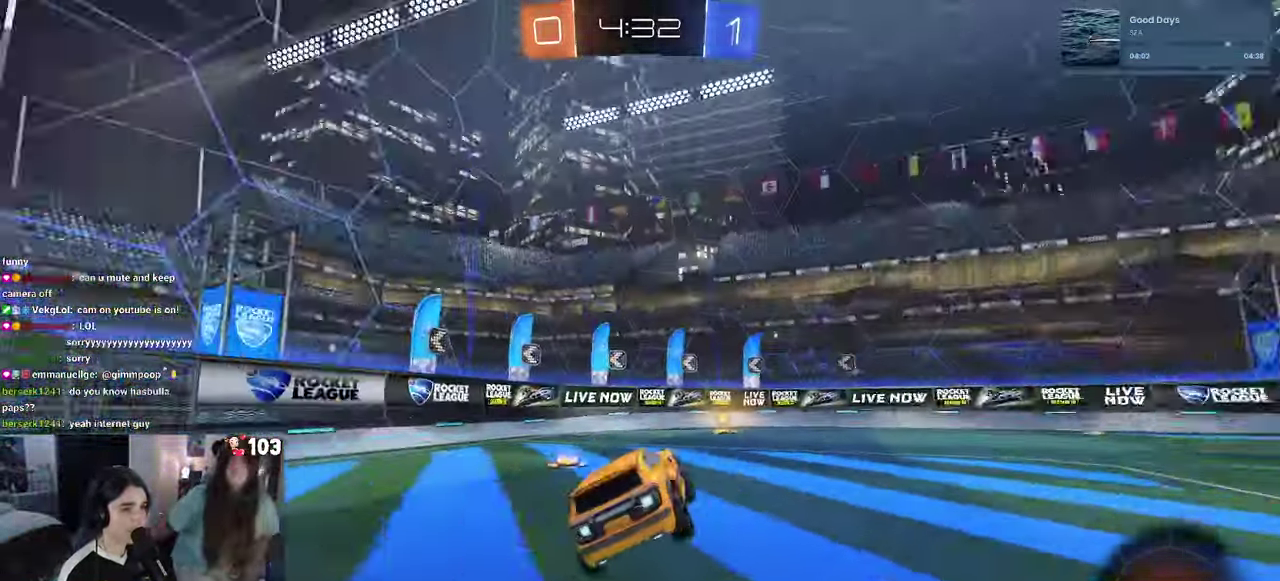
{"buttons": ["R2"], "left_stick": "center", "right_stick": "center", "events": [[67, "TRIANGLE", "up"], [250, "left_stick", "left"], [366, "left_stick", "center"]]}